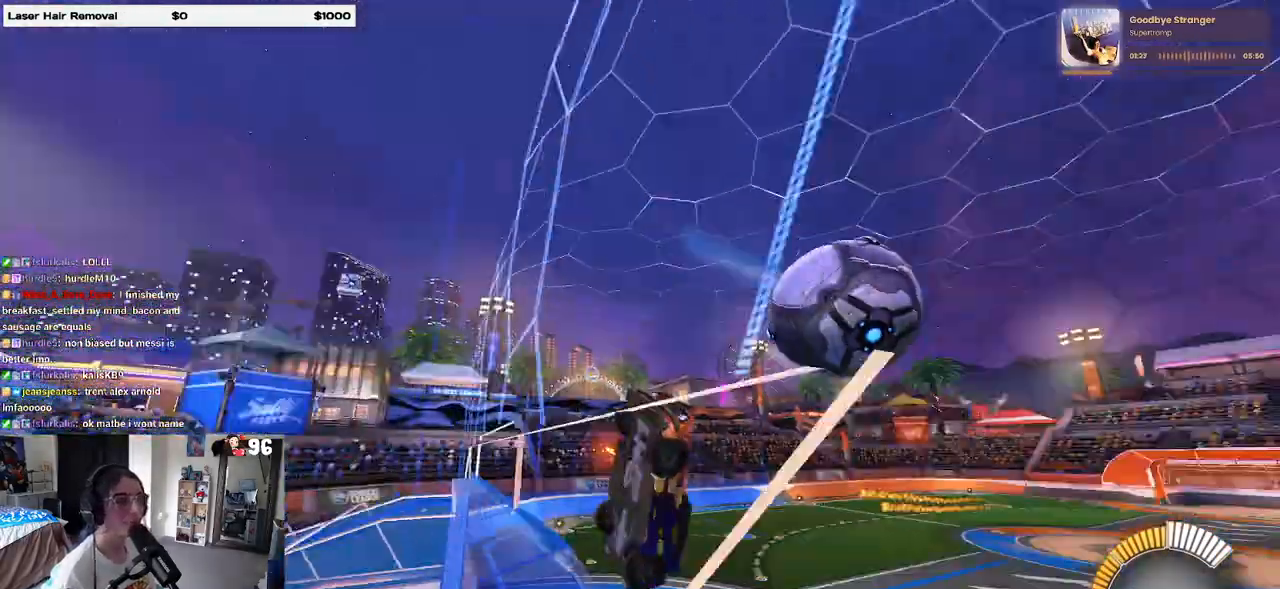
Gameplay with a controller (PlayStation layout); each line is a JSON object with the inputs held at the frame after it. "events" lists button and stick changes between this image and that frame as [ms after this image, input, new state], when the widget could be followed in between. Not read: R2.
{"buttons": ["L1"], "left_stick": "down-right", "right_stick": "center", "events": [[83, "CROSS", "down"], [250, "left_stick", "down-right"], [283, "CROSS", "up"], [300, "L2", "up"], [333, "L1", "down"]]}
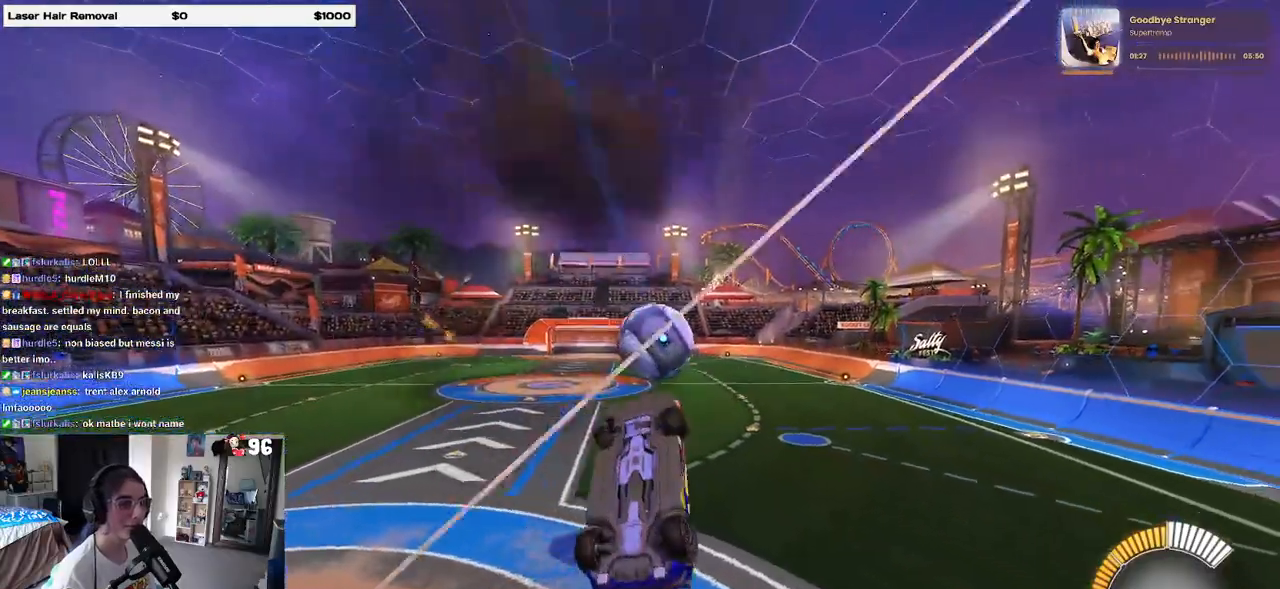
{"buttons": [], "left_stick": "center", "right_stick": "center", "events": [[100, "left_stick", "up-right"], [183, "left_stick", "up-left"], [267, "left_stick", "down-left"], [483, "L1", "up"], [483, "left_stick", "center"]]}
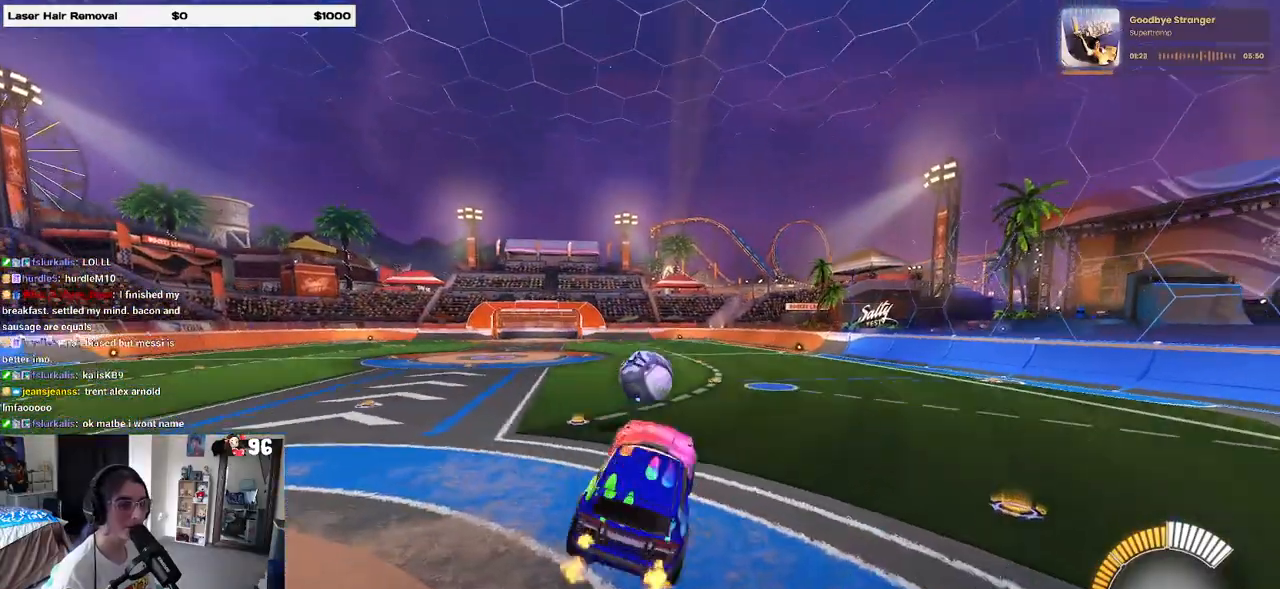
{"buttons": [], "left_stick": "center", "right_stick": "center", "events": [[67, "left_stick", "up"], [217, "CROSS", "down"], [300, "CROSS", "up"], [367, "left_stick", "center"]]}
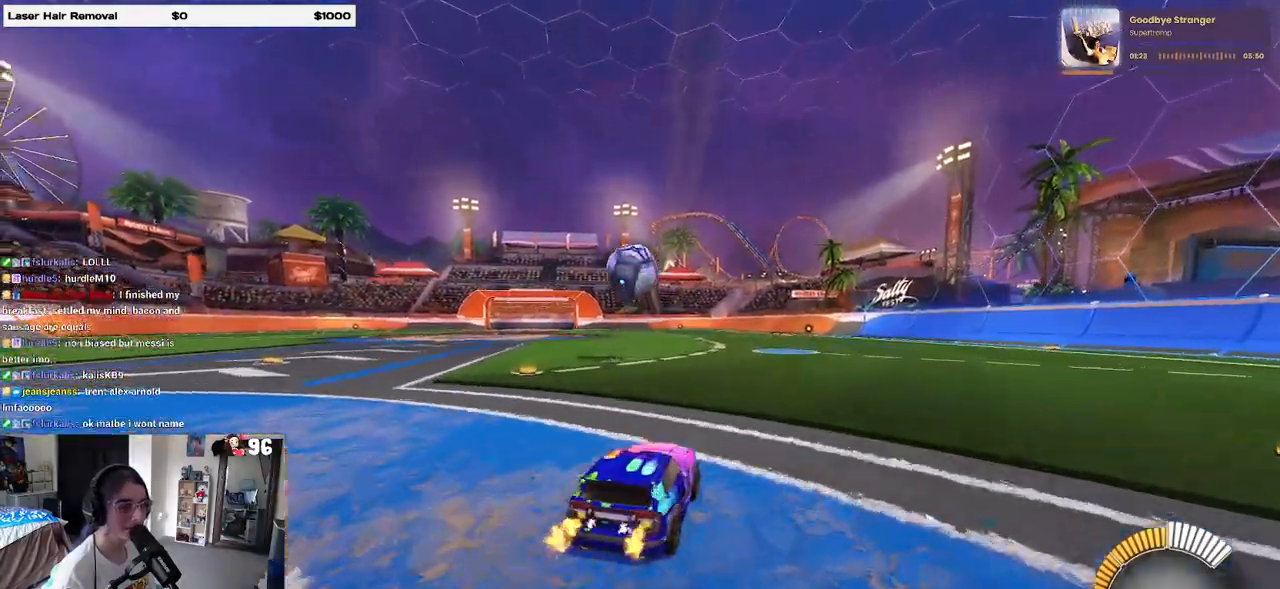
{"buttons": [], "left_stick": "center", "right_stick": "center", "events": [[17, "left_stick", "left"], [200, "left_stick", "center"], [383, "TRIANGLE", "down"], [483, "TRIANGLE", "up"]]}
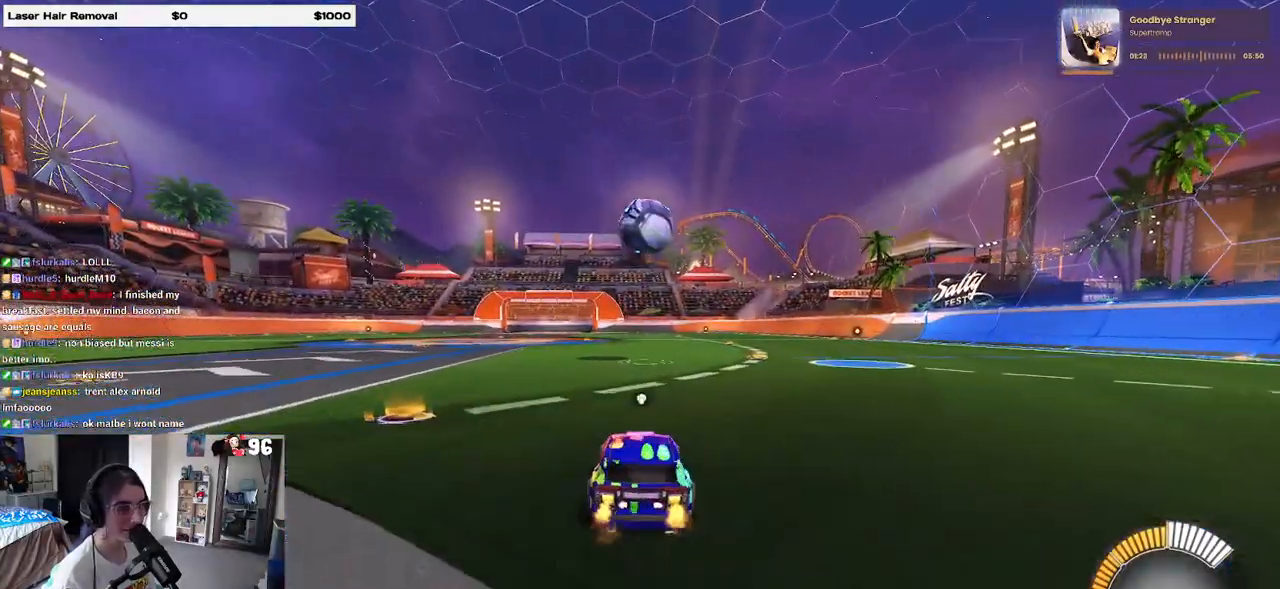
{"buttons": [], "left_stick": "center", "right_stick": "center", "events": []}
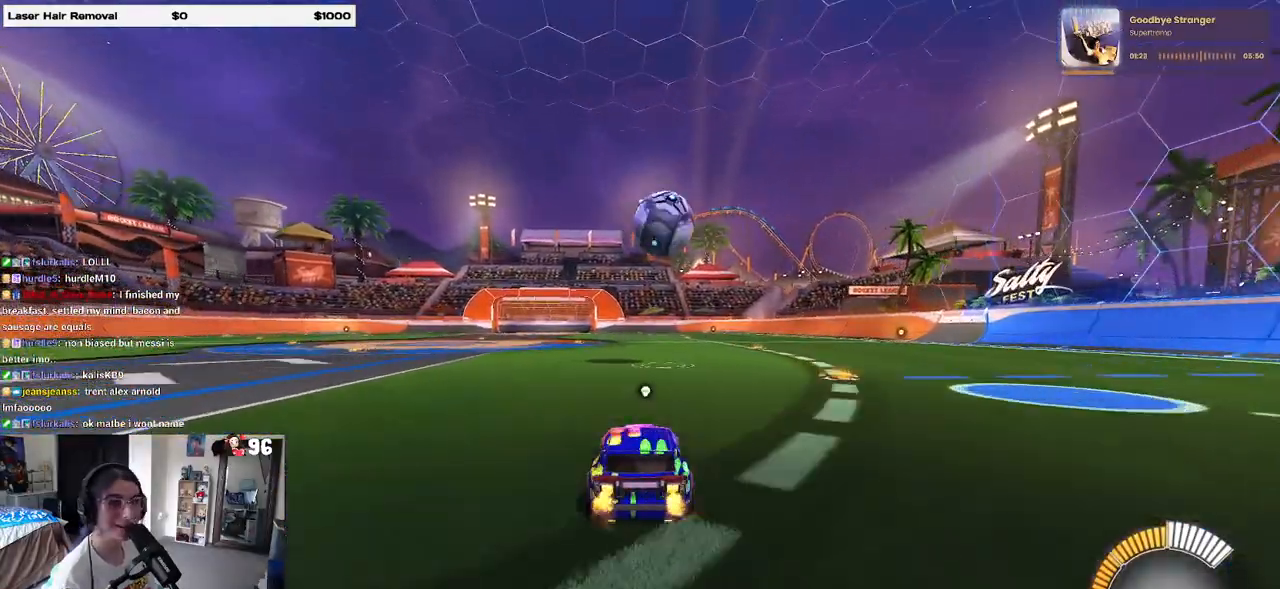
{"buttons": ["R1"], "left_stick": "center", "right_stick": "center", "events": [[83, "R1", "down"]]}
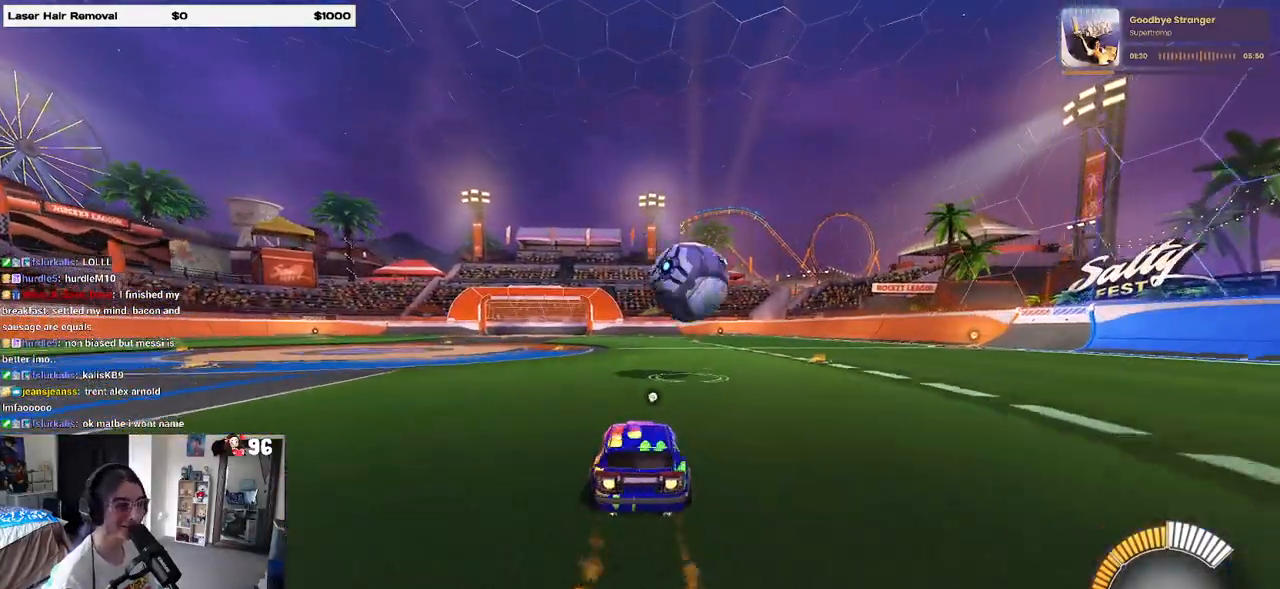
{"buttons": ["R1"], "left_stick": "center", "right_stick": "center", "events": [[117, "left_stick", "right"], [233, "left_stick", "center"], [317, "CROSS", "down"], [333, "left_stick", "down-right"], [467, "CROSS", "up"], [483, "left_stick", "center"]]}
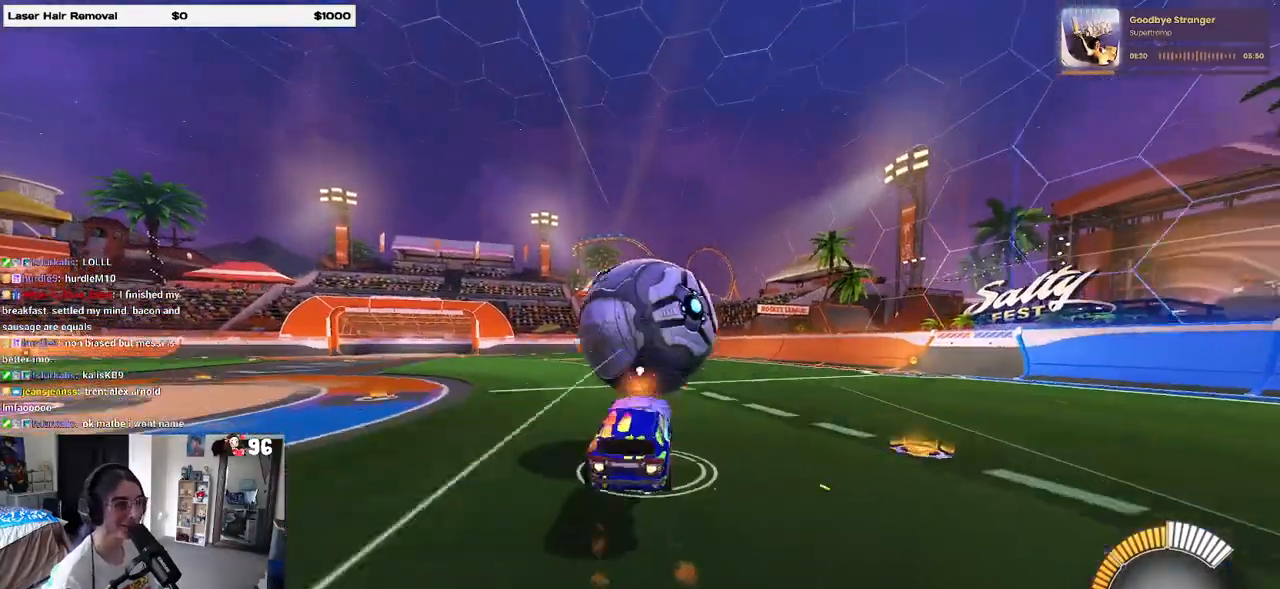
{"buttons": ["L1", "R1"], "left_stick": "left", "right_stick": "center", "events": [[17, "CROSS", "down"], [33, "left_stick", "down-right"], [67, "L1", "down"], [183, "CROSS", "up"], [233, "left_stick", "center"], [283, "left_stick", "left"]]}
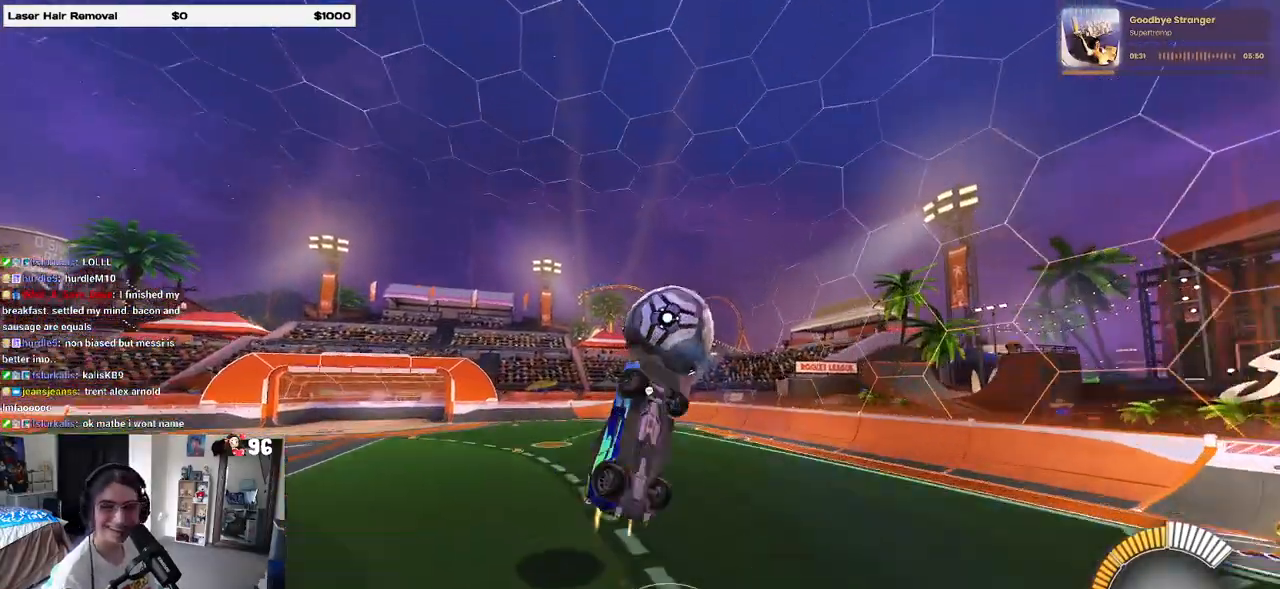
{"buttons": [], "left_stick": "down-left", "right_stick": "center", "events": [[167, "R1", "up"], [433, "left_stick", "down-left"], [500, "L1", "up"]]}
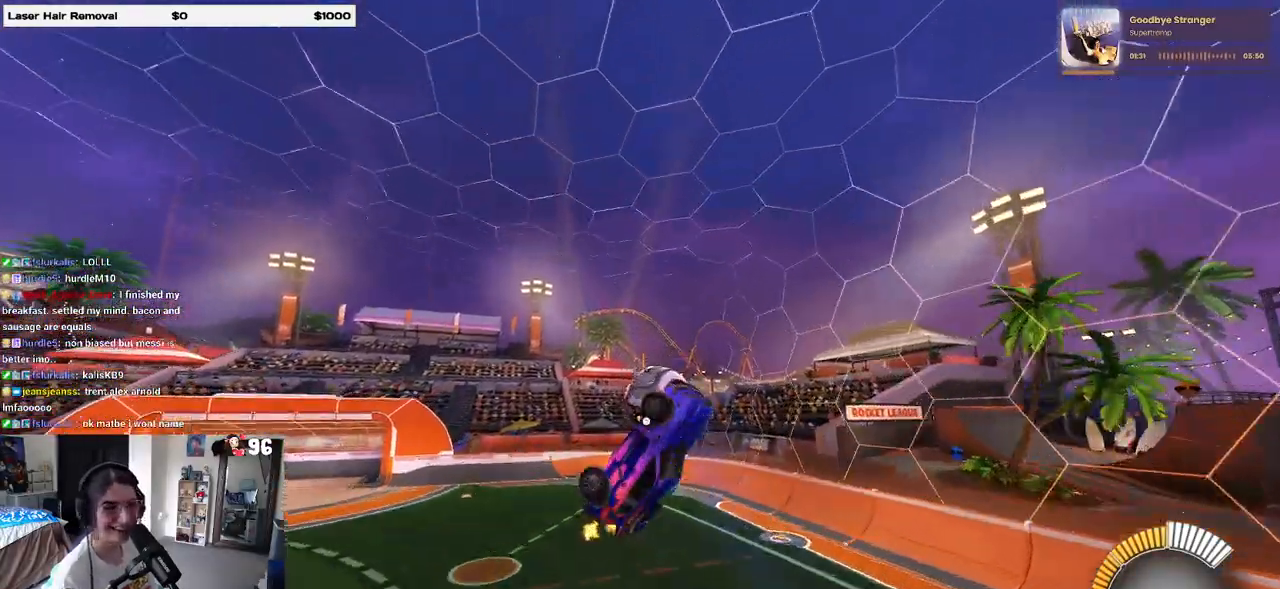
{"buttons": [], "left_stick": "center", "right_stick": "center", "events": [[200, "left_stick", "center"], [300, "left_stick", "left"], [433, "left_stick", "center"]]}
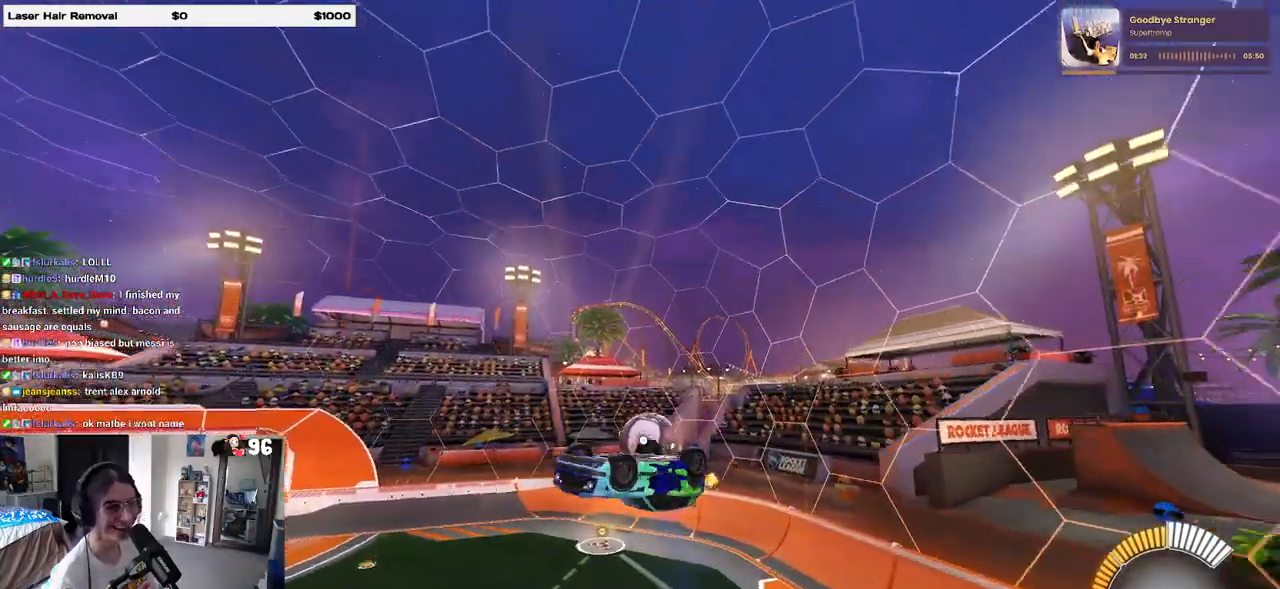
{"buttons": ["SQUARE", "R1"], "left_stick": "right", "right_stick": "center", "events": [[50, "left_stick", "down-left"], [183, "R1", "down"], [200, "left_stick", "center"], [283, "left_stick", "right"], [317, "SQUARE", "down"]]}
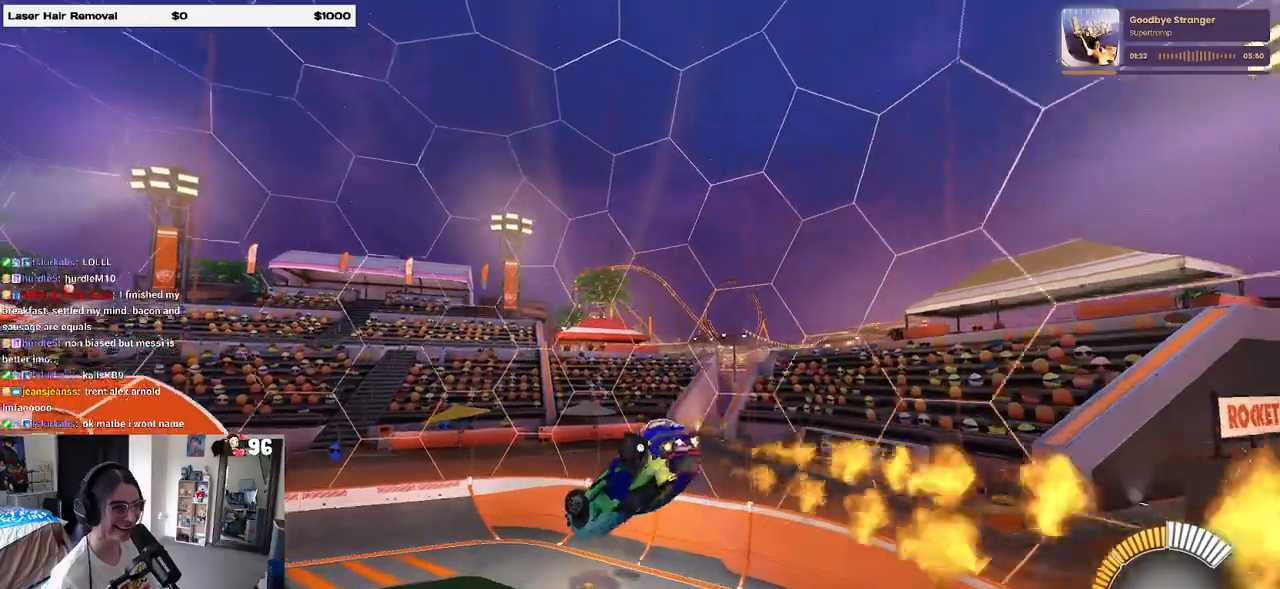
{"buttons": [], "left_stick": "right", "right_stick": "center", "events": [[67, "SQUARE", "up"], [83, "left_stick", "center"], [283, "left_stick", "down-right"], [467, "R1", "up"], [483, "left_stick", "right"]]}
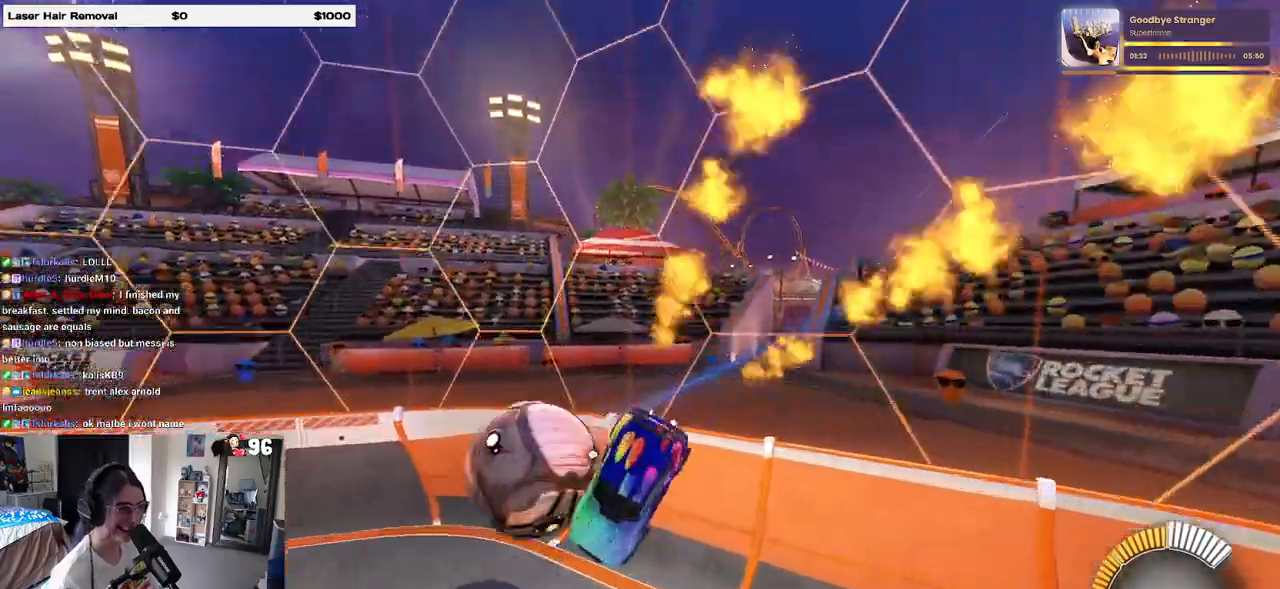
{"buttons": ["TRIANGLE"], "left_stick": "center", "right_stick": "center", "events": [[150, "SQUARE", "down"], [233, "SQUARE", "up"], [350, "left_stick", "center"], [383, "TRIANGLE", "down"]]}
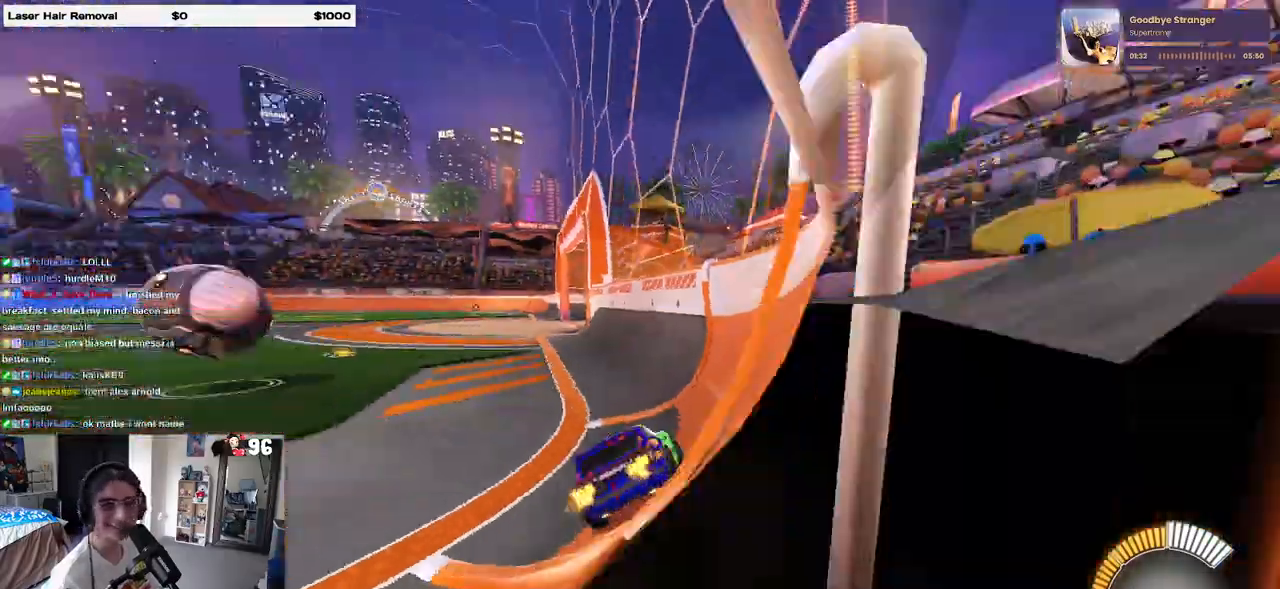
{"buttons": [], "left_stick": "up-left", "right_stick": "center", "events": [[17, "TRIANGLE", "up"], [50, "R1", "down"], [333, "R1", "up"], [467, "left_stick", "up-left"]]}
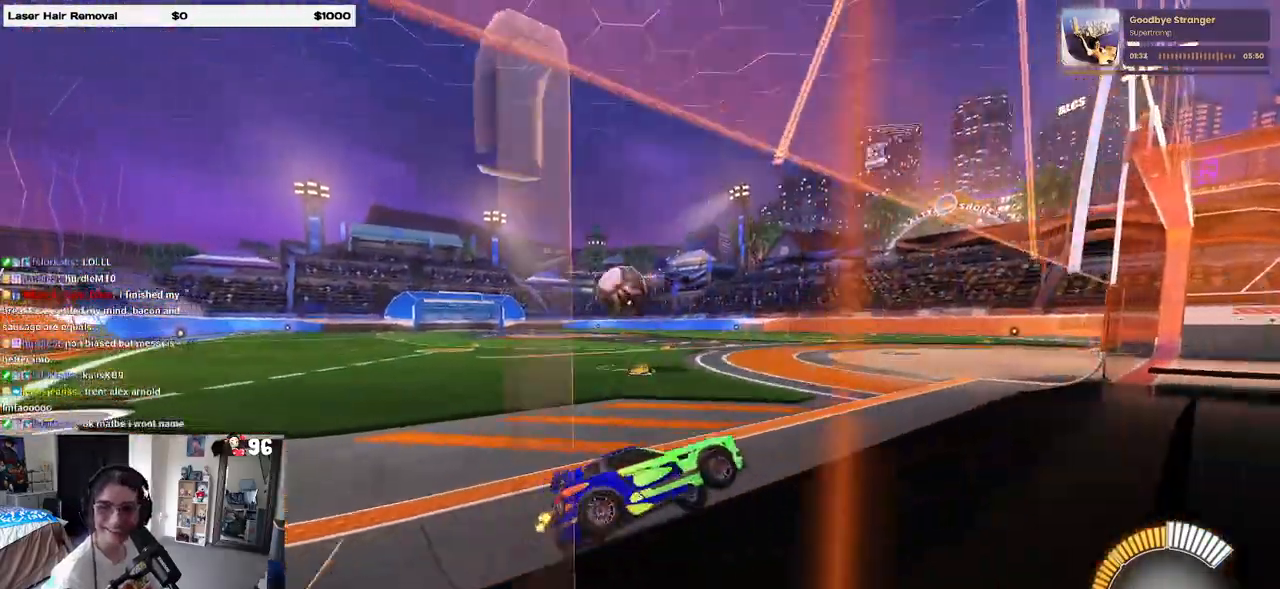
{"buttons": ["L2"], "left_stick": "left", "right_stick": "center", "events": [[250, "left_stick", "center"], [467, "left_stick", "left"], [500, "L2", "down"]]}
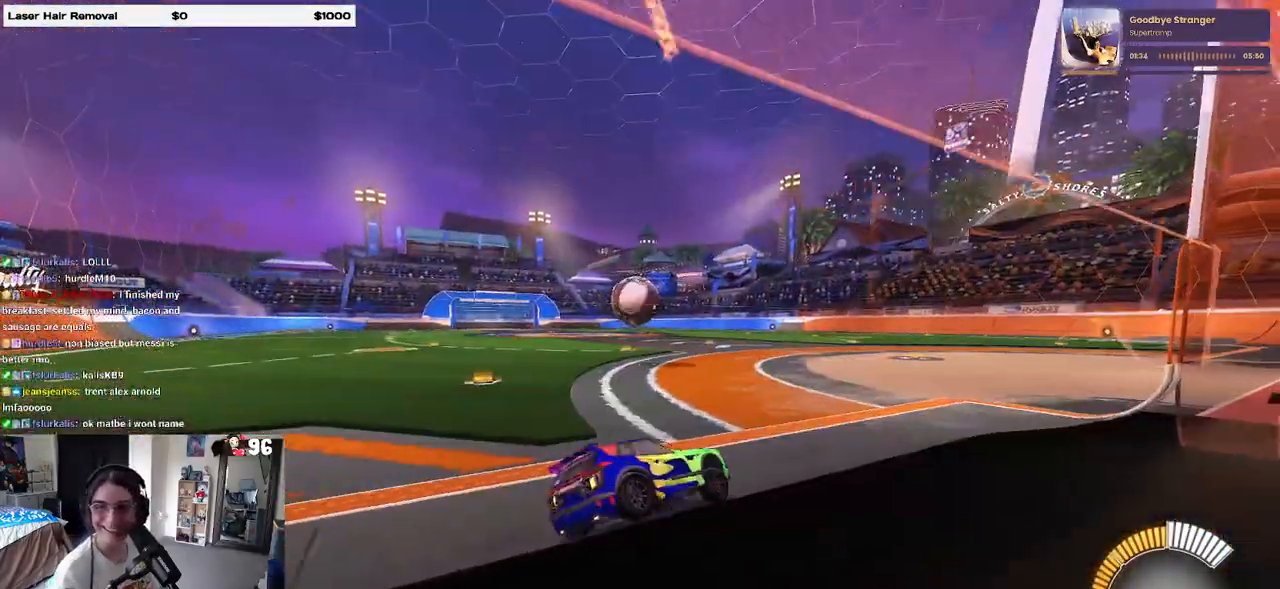
{"buttons": [], "left_stick": "center", "right_stick": "center", "events": [[183, "L2", "up"], [183, "left_stick", "center"]]}
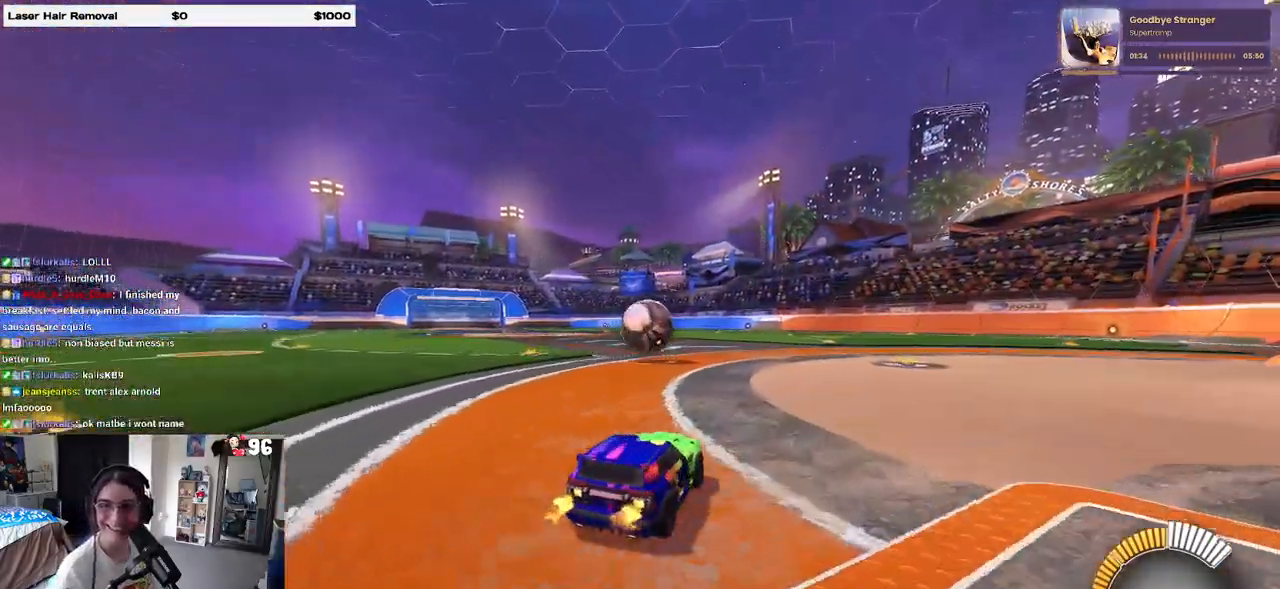
{"buttons": [], "left_stick": "center", "right_stick": "center", "events": []}
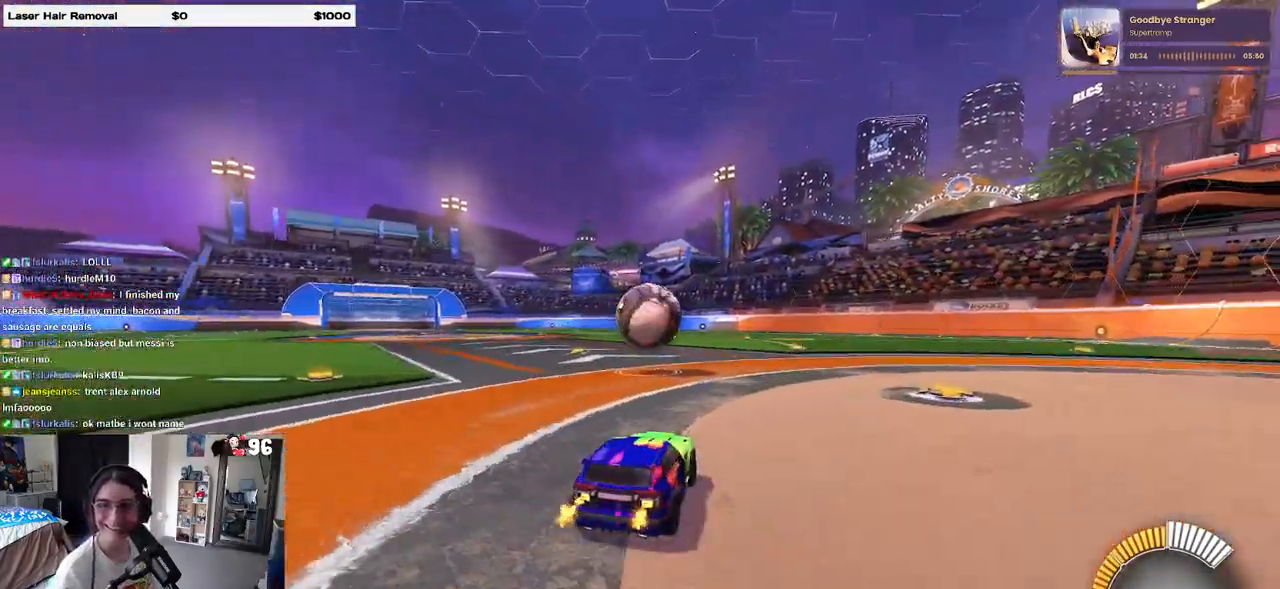
{"buttons": [], "left_stick": "center", "right_stick": "center", "events": [[167, "left_stick", "right"], [183, "CROSS", "down"], [300, "CROSS", "up"], [317, "left_stick", "center"]]}
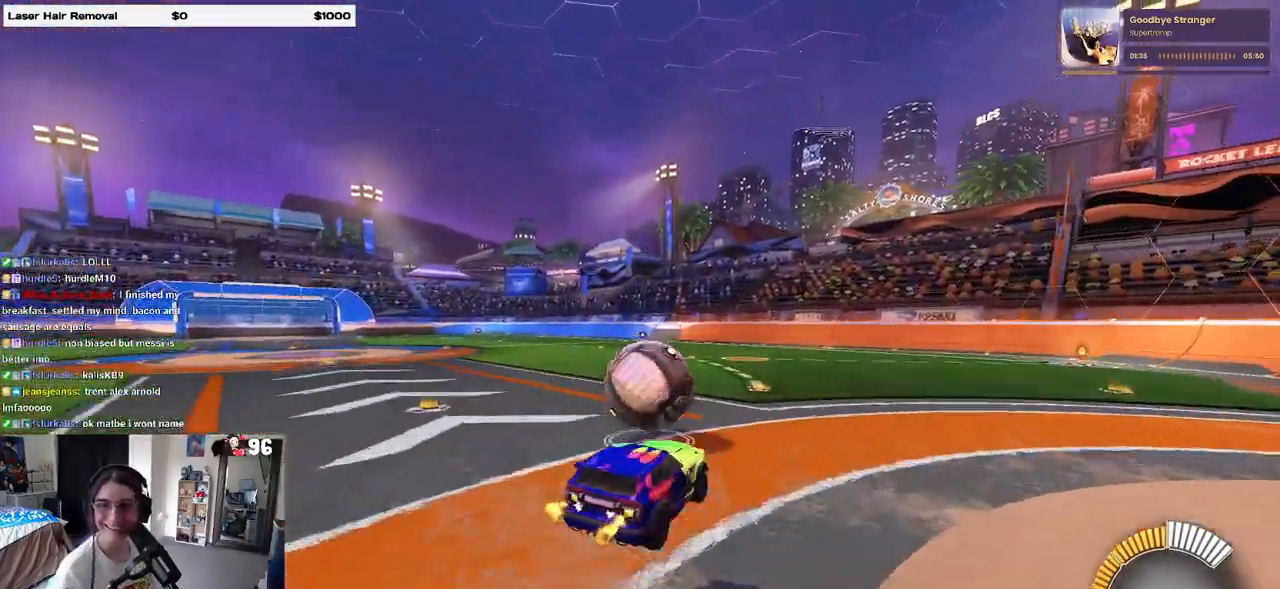
{"buttons": [], "left_stick": "down-right", "right_stick": "center", "events": [[233, "left_stick", "up"], [283, "R1", "down"], [300, "CROSS", "down"], [400, "left_stick", "down-right"], [417, "CROSS", "up"], [433, "R1", "up"]]}
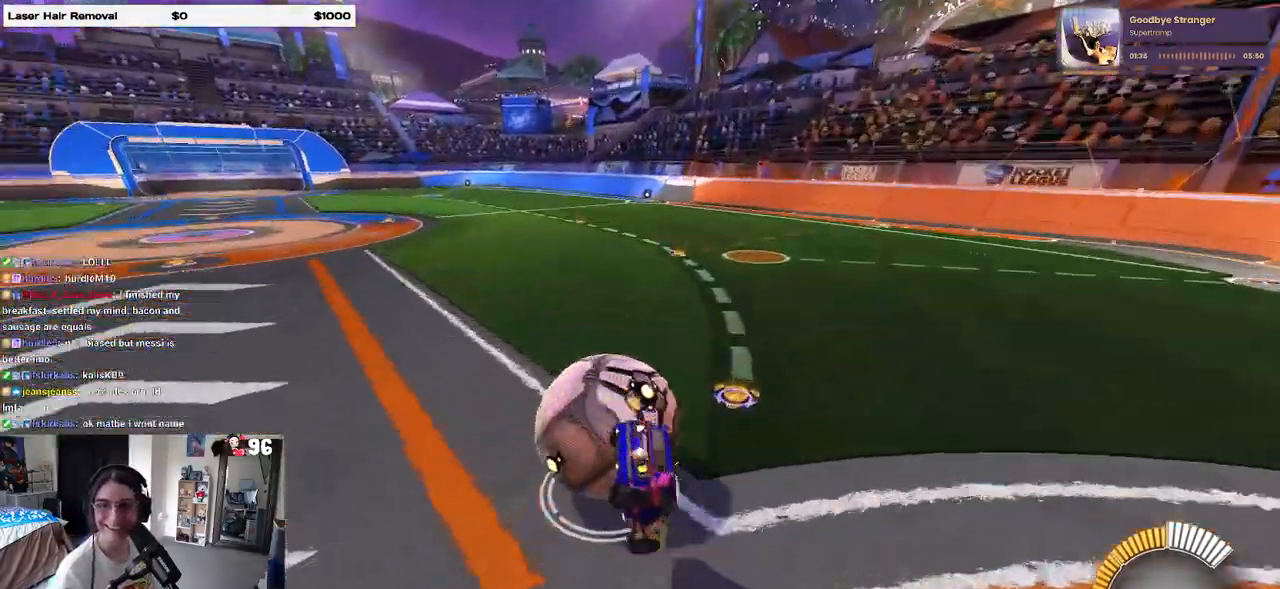
{"buttons": ["SQUARE"], "left_stick": "down-right", "right_stick": "center", "events": [[233, "SQUARE", "down"]]}
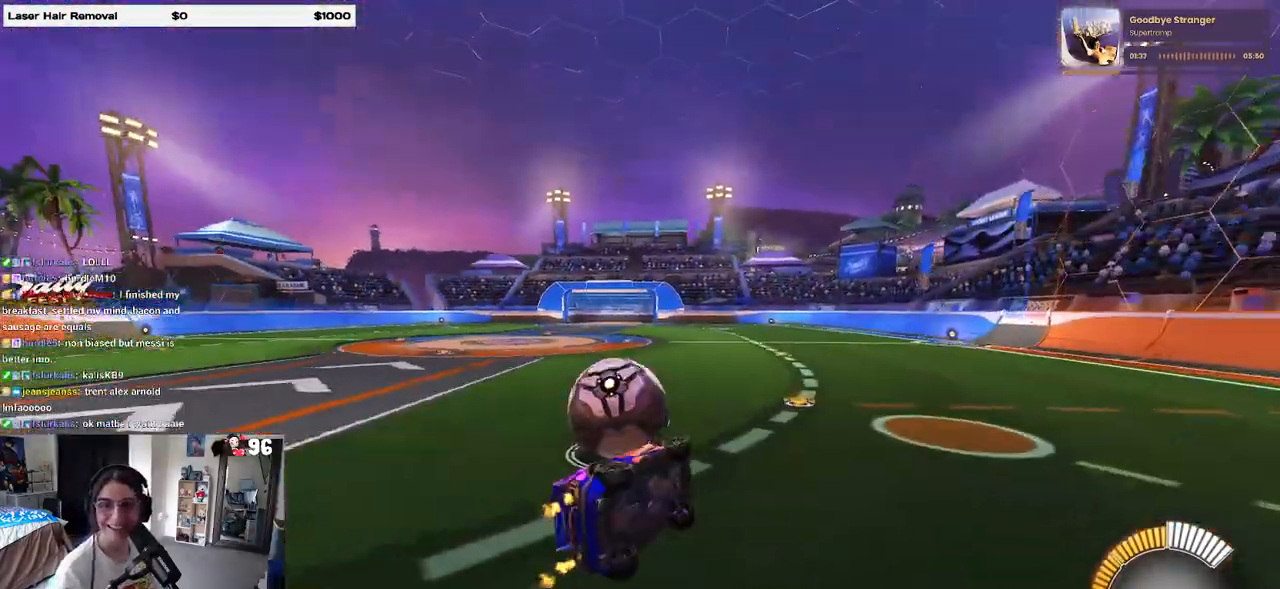
{"buttons": [], "left_stick": "center", "right_stick": "center", "events": [[100, "SQUARE", "up"], [200, "left_stick", "down"], [467, "left_stick", "center"]]}
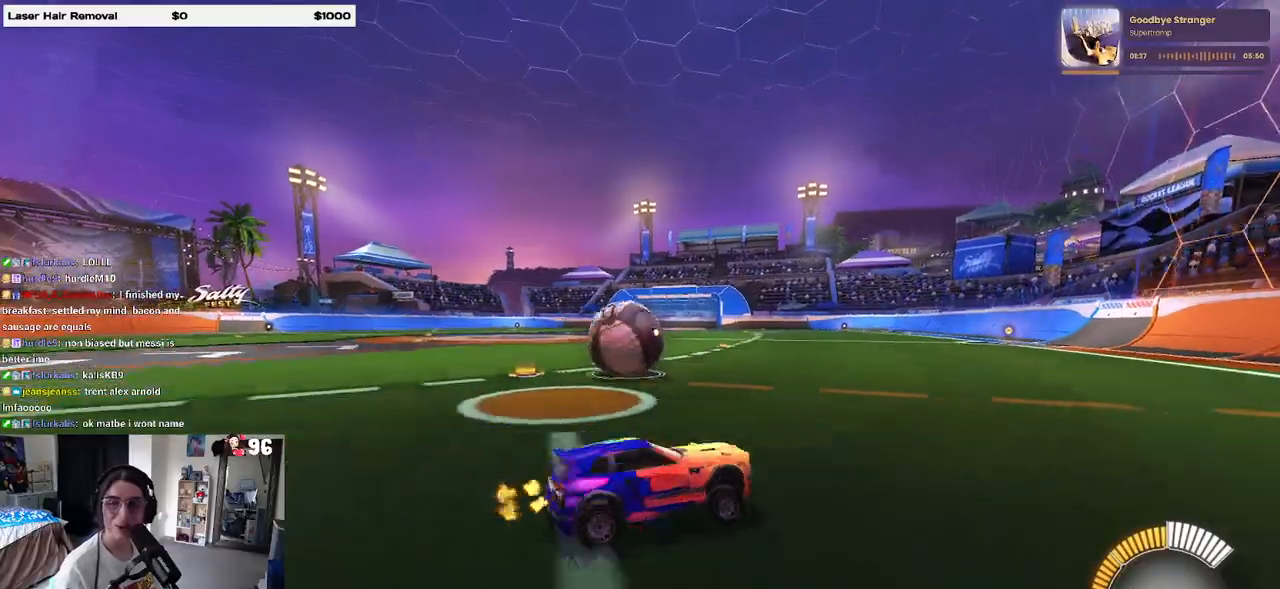
{"buttons": [], "left_stick": "left", "right_stick": "center", "events": [[183, "left_stick", "left"]]}
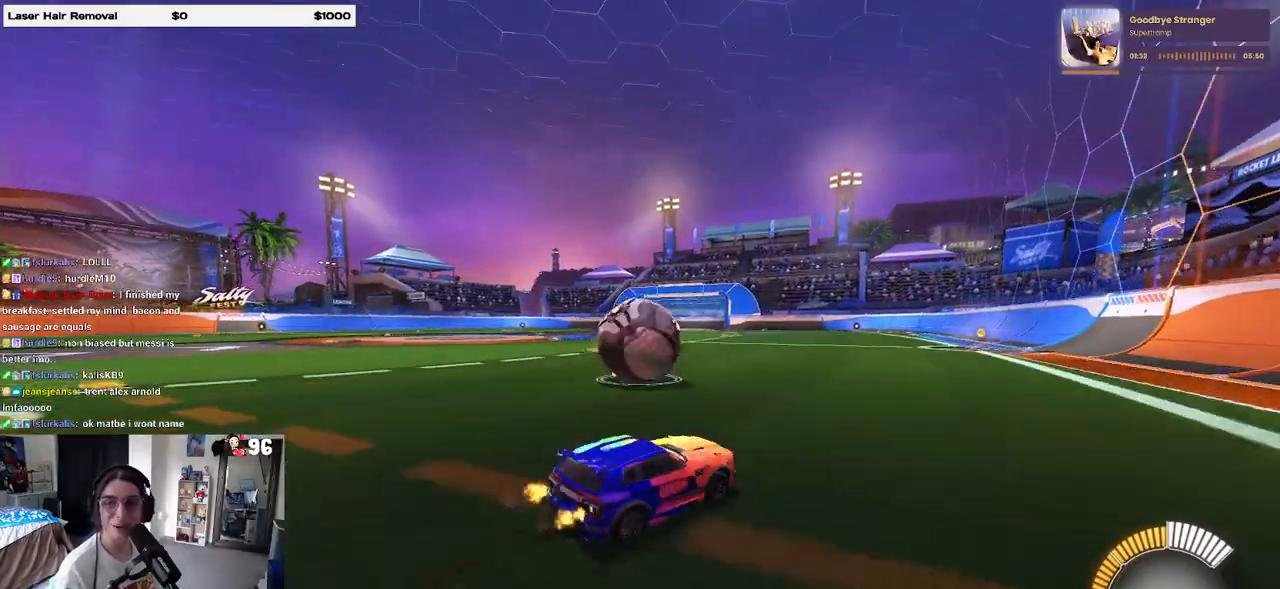
{"buttons": [], "left_stick": "right", "right_stick": "center", "events": [[333, "left_stick", "center"], [400, "left_stick", "right"]]}
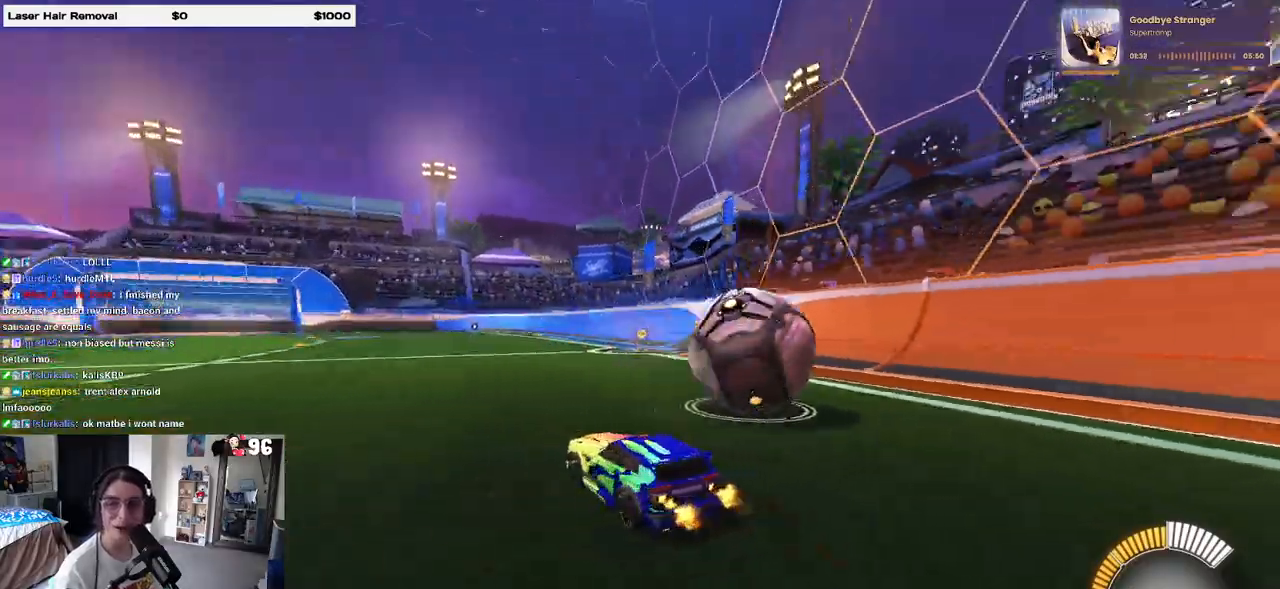
{"buttons": [], "left_stick": "right", "right_stick": "center", "events": []}
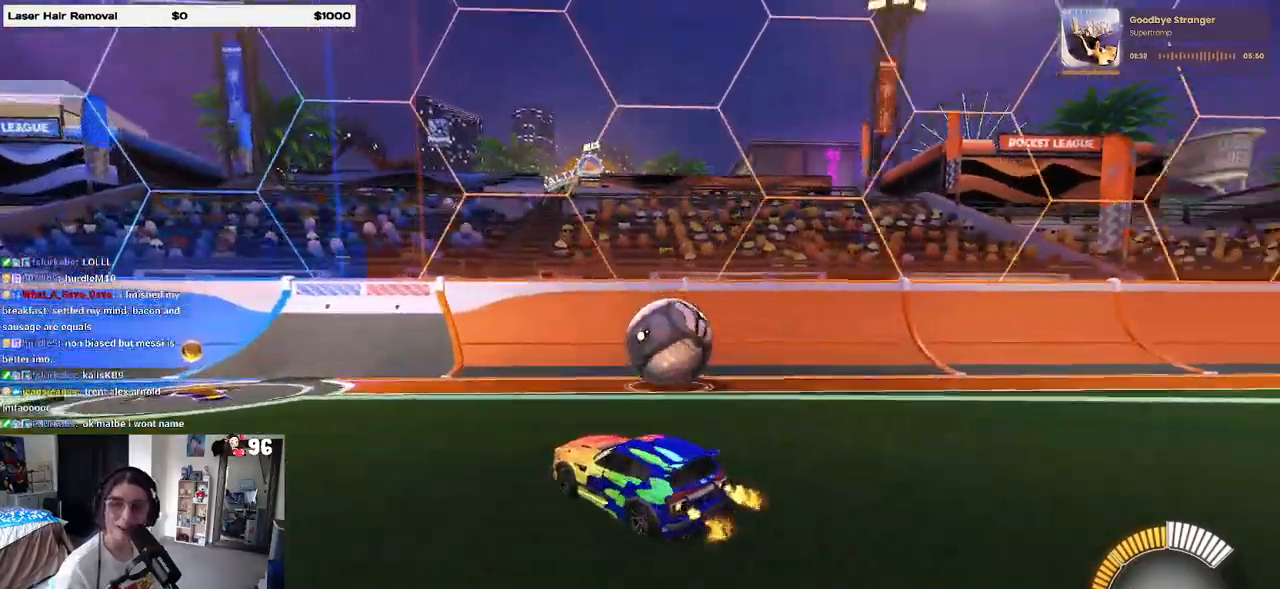
{"buttons": [], "left_stick": "left", "right_stick": "center", "events": [[300, "left_stick", "center"], [383, "left_stick", "left"]]}